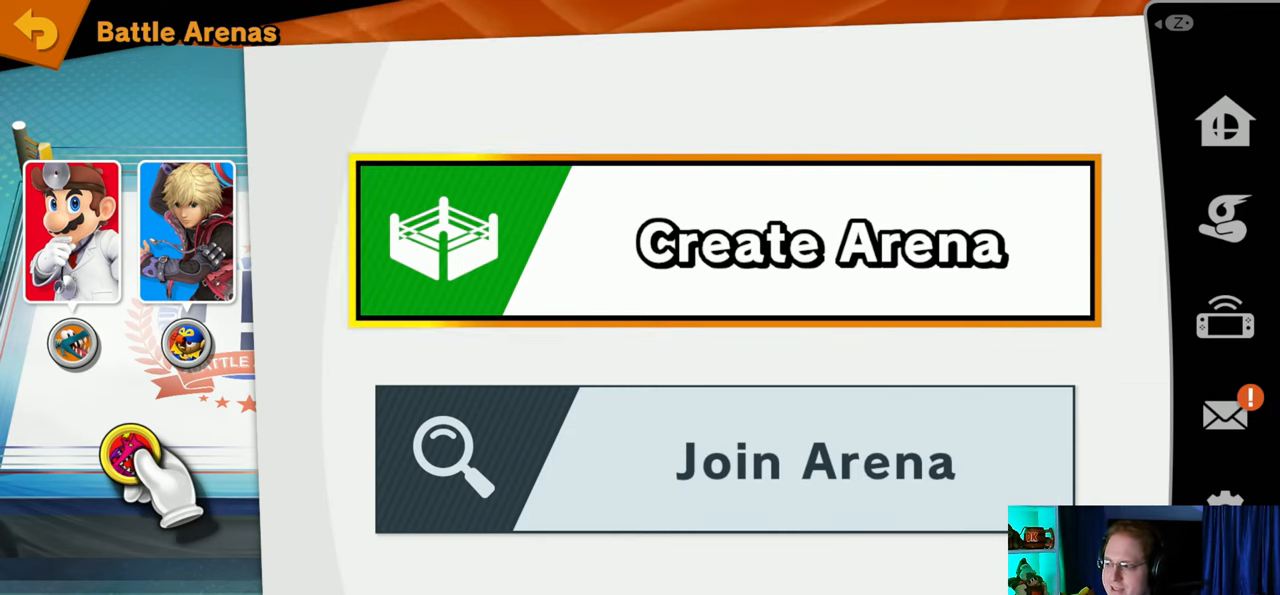
Gameplay with a controller (Nintendo layout); each line is a JSON object with the inputs held at the frame after it. "events" lists button and stick changes between this image and that frame as [ms after this image, input, new state], when the widget could be followed in between. Not read: L3 R3.
{"buttons": ["A"], "left_stick": "center", "right_stick": "center", "events": [[500, "A", "down"]]}
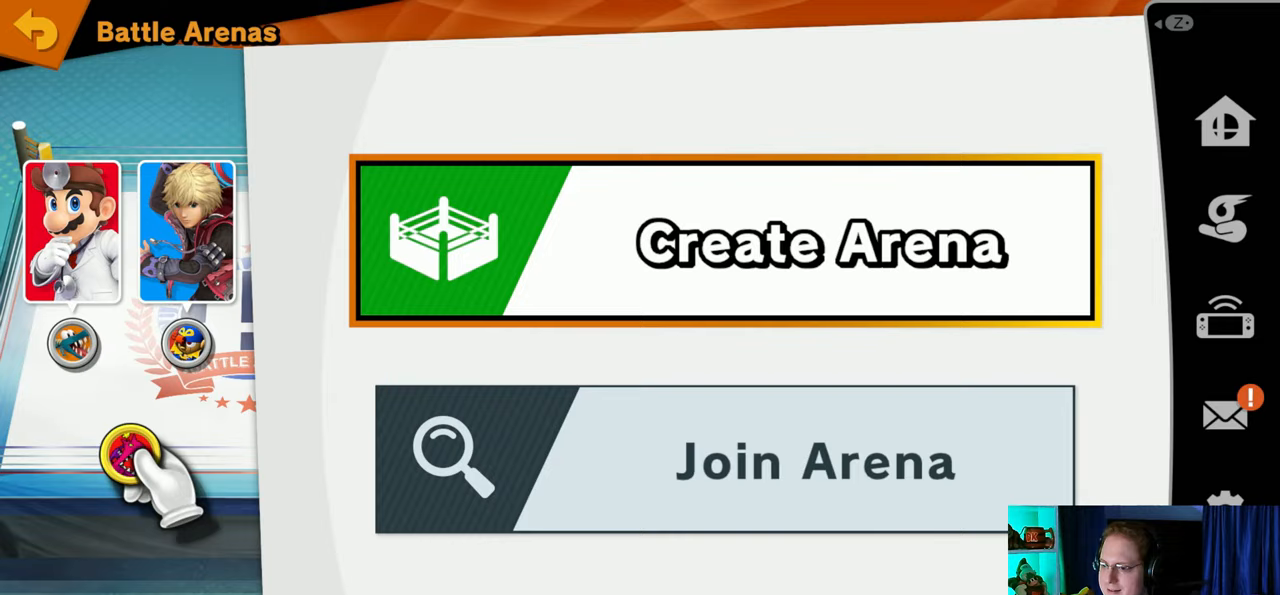
{"buttons": [], "left_stick": "center", "right_stick": "center", "events": [[83, "A", "up"]]}
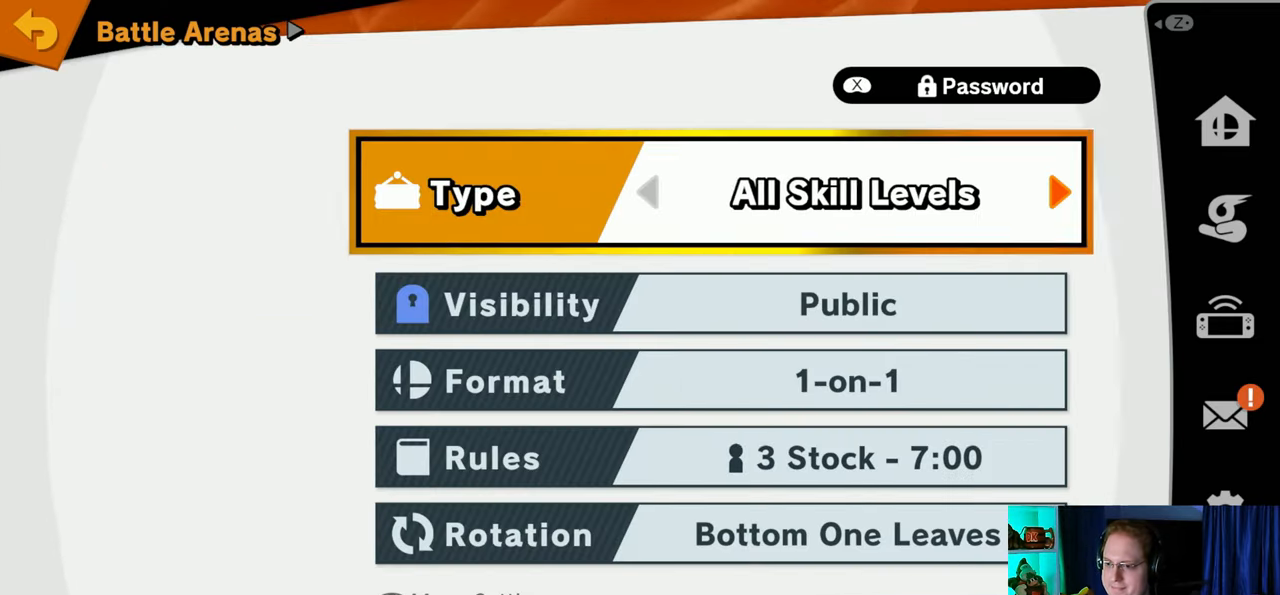
{"buttons": [], "left_stick": "center", "right_stick": "center", "events": []}
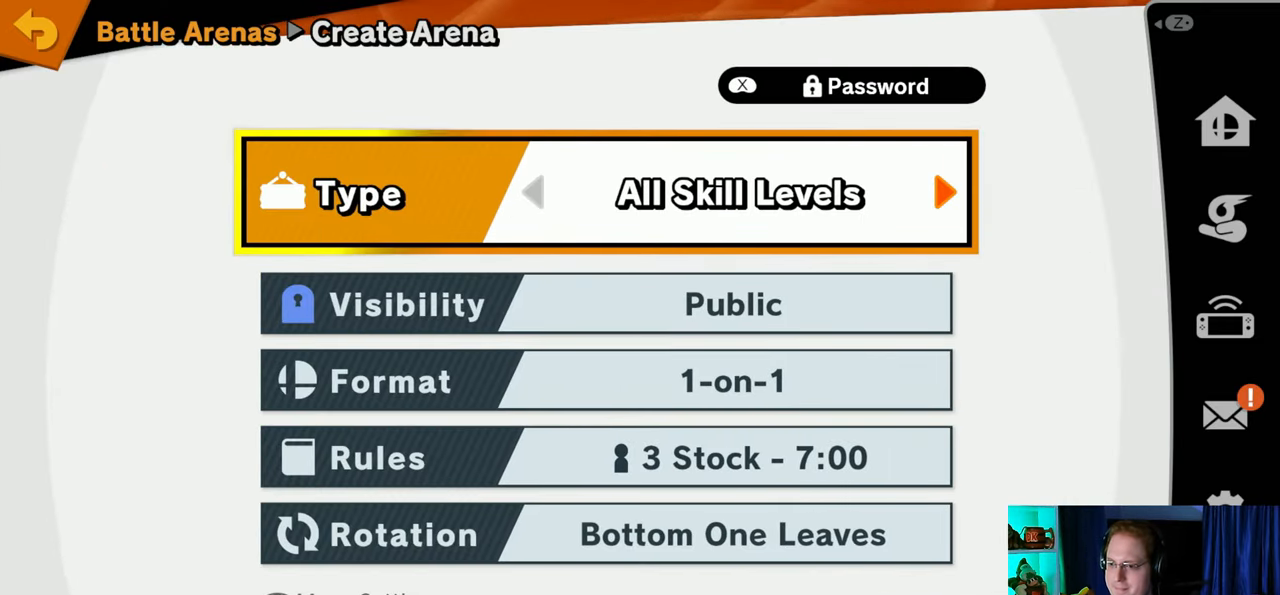
{"buttons": ["START"], "left_stick": "center", "right_stick": "center", "events": [[367, "START", "down"]]}
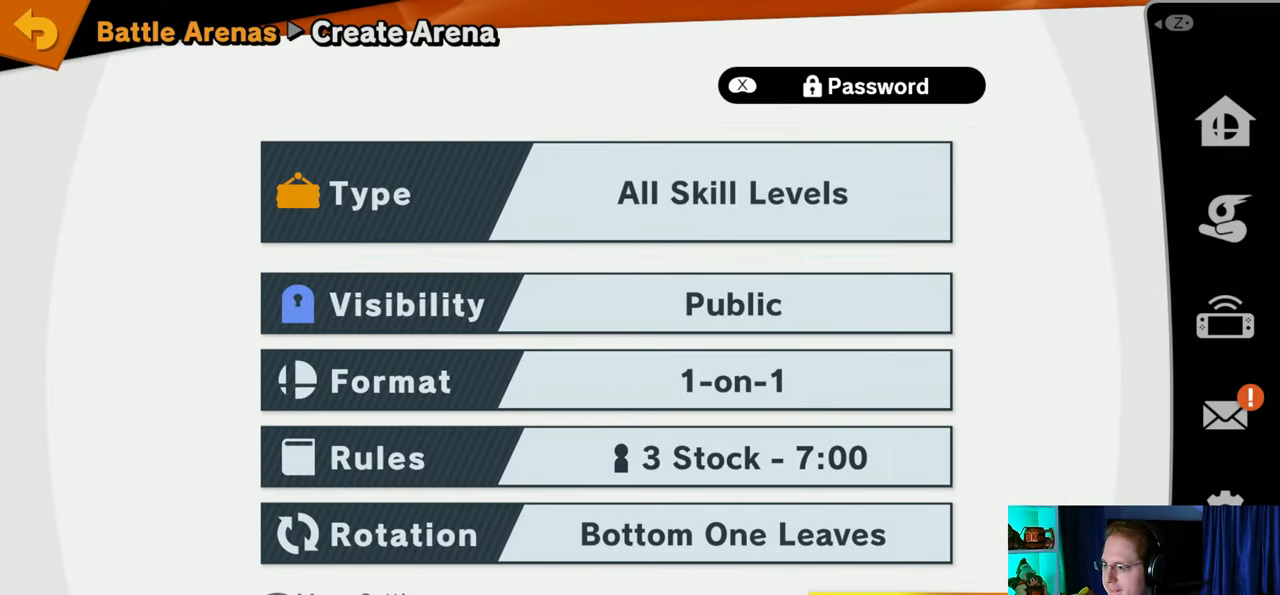
{"buttons": [], "left_stick": "center", "right_stick": "center", "events": [[33, "START", "up"], [117, "START", "down"], [217, "START", "up"], [267, "START", "down"], [433, "START", "up"]]}
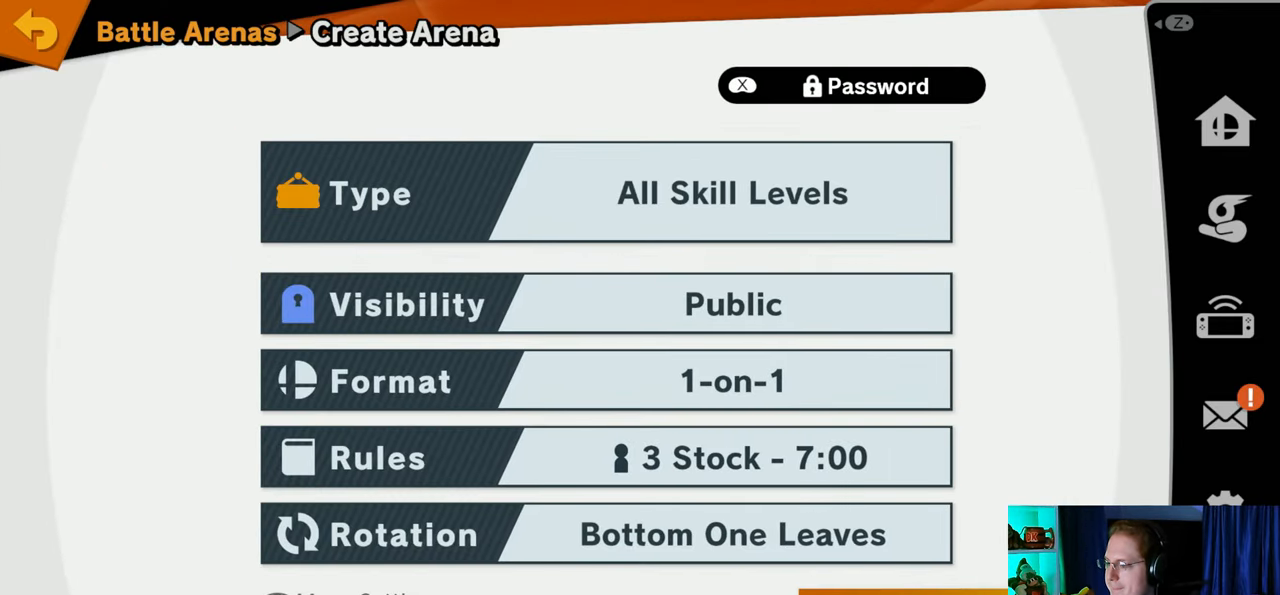
{"buttons": [], "left_stick": "center", "right_stick": "center", "events": []}
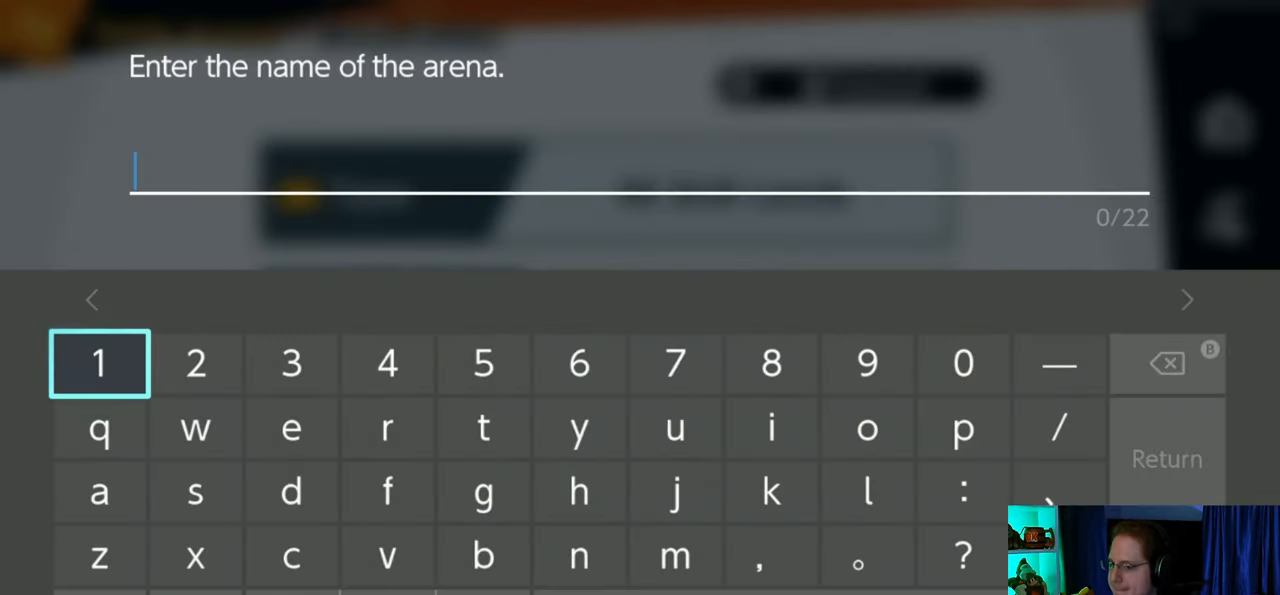
{"buttons": [], "left_stick": "center", "right_stick": "center", "events": []}
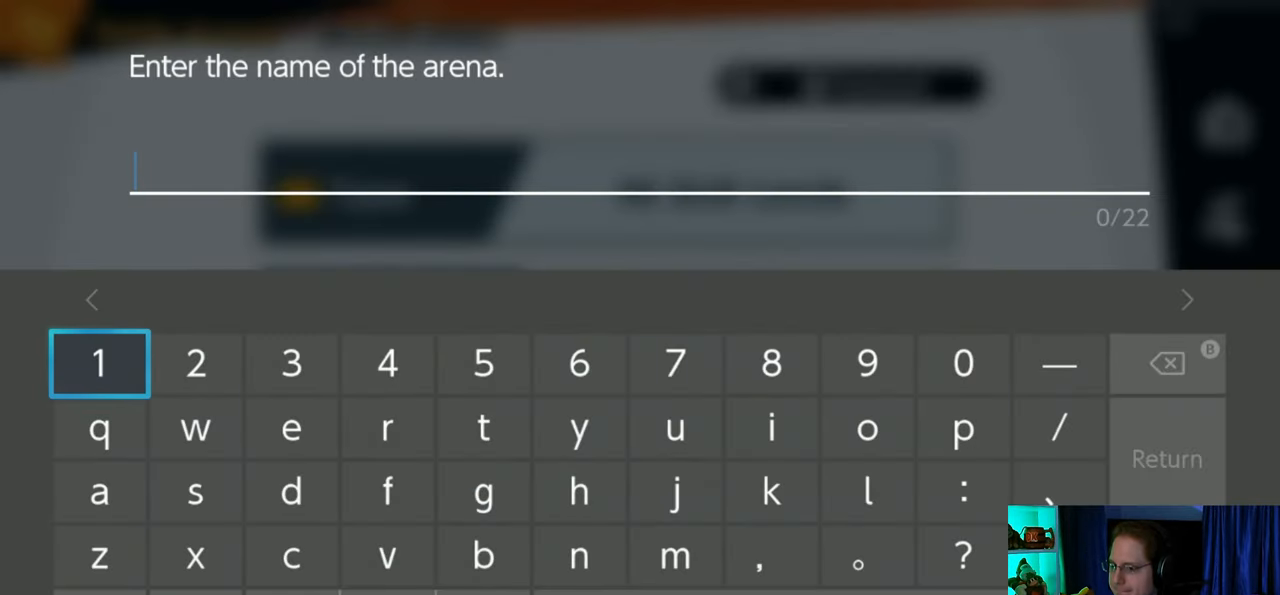
{"buttons": [], "left_stick": "center", "right_stick": "center", "events": [[17, "START", "down"], [83, "START", "up"], [150, "START", "down"], [250, "START", "up"], [300, "START", "down"], [400, "START", "up"]]}